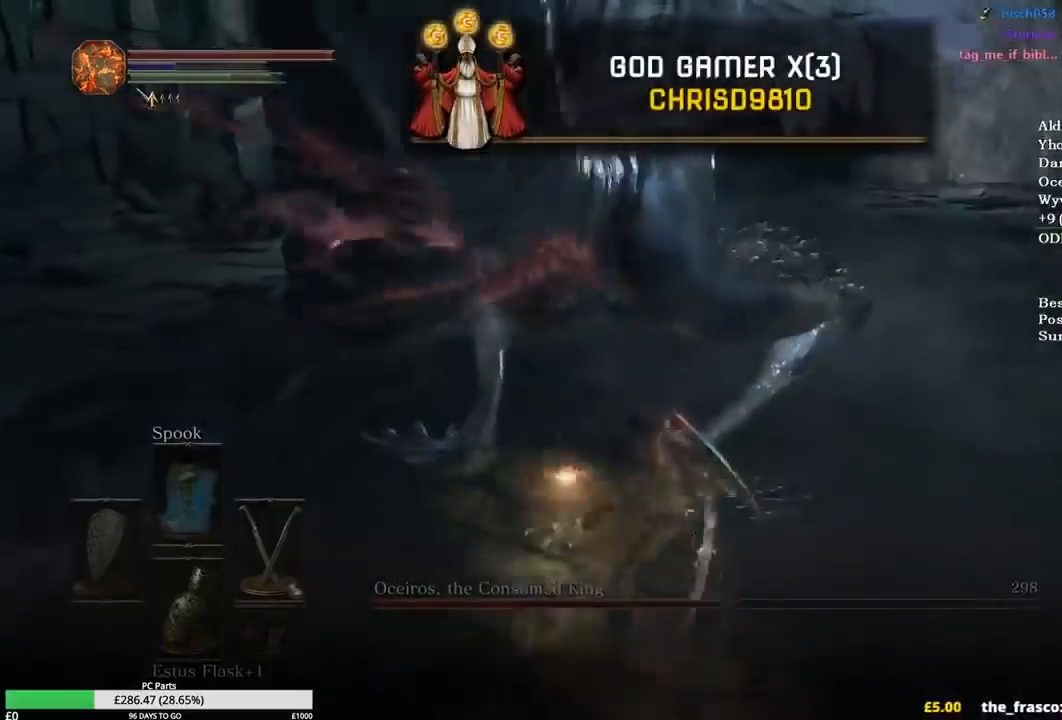
Gameplay with a controller (Xbox layout); each line is a JSON object with the inputs held at the frame after it. "events" lists button and stick changes between this image and that frame as [ms after this image, input, new state], when the widget could be followed in between.
{"buttons": [], "left_stick": "up", "right_stick": "left", "events": [[33, "L1", "down"], [166, "L1", "up"], [500, "right_stick", "left"]]}
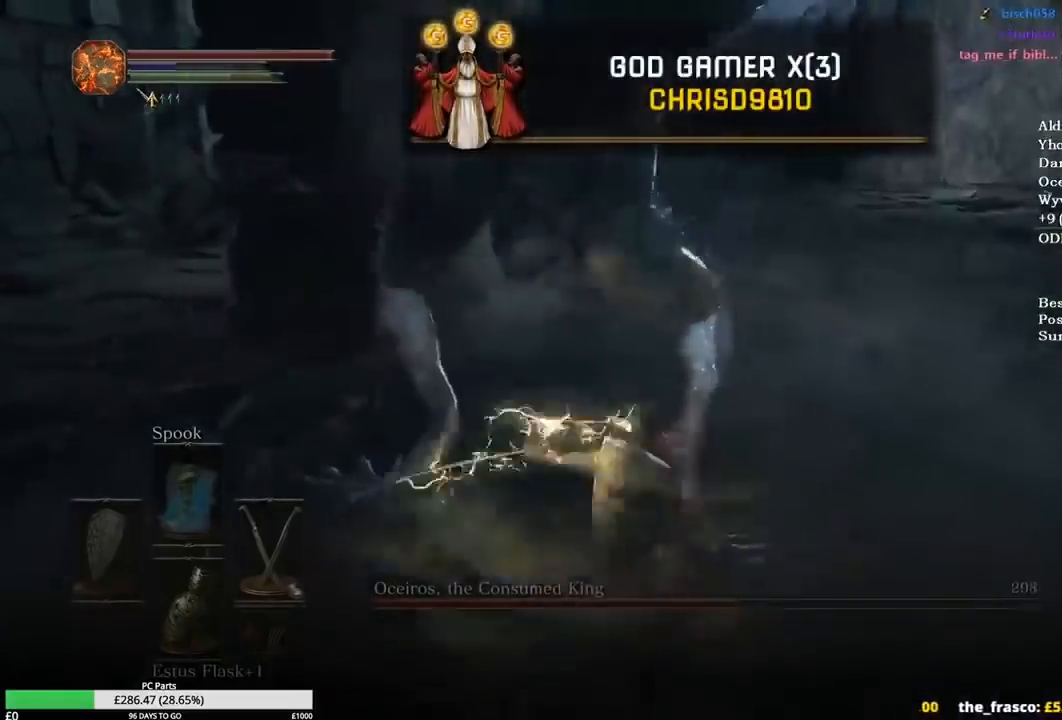
{"buttons": [], "left_stick": "down", "right_stick": "center", "events": [[267, "left_stick", "right"], [267, "right_stick", "center"], [334, "left_stick", "down-right"], [434, "left_stick", "down"]]}
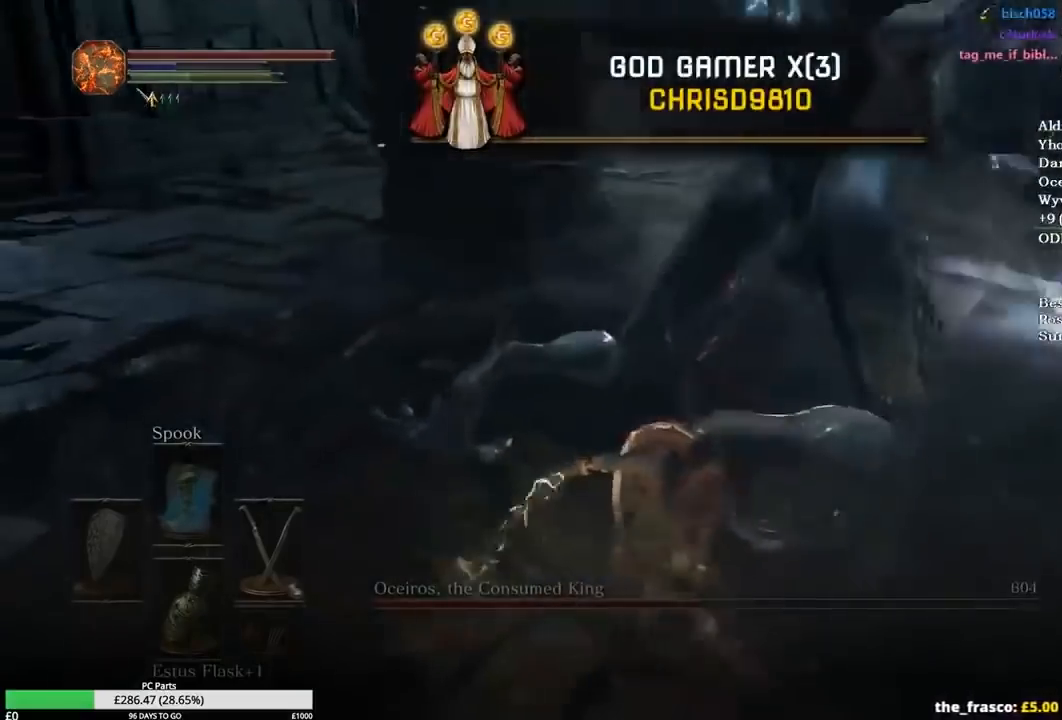
{"buttons": [], "left_stick": "up-right", "right_stick": "down-left", "events": [[400, "right_stick", "down-left"], [433, "left_stick", "right"], [500, "left_stick", "up-right"]]}
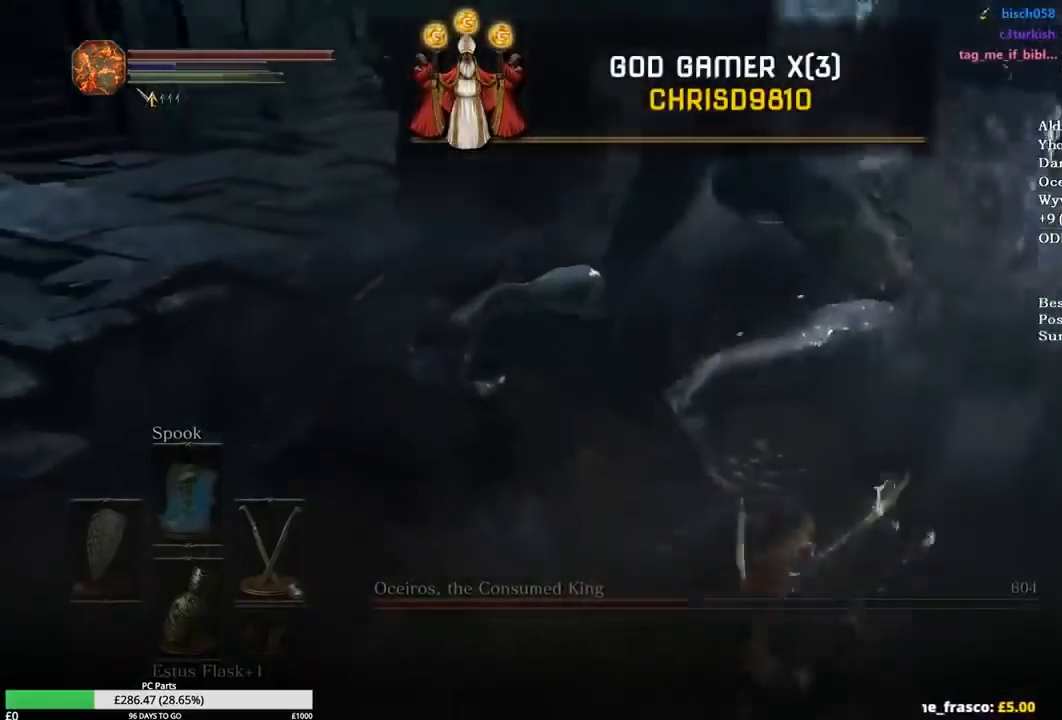
{"buttons": [], "left_stick": "up", "right_stick": "down-right", "events": [[67, "right_stick", "center"], [100, "left_stick", "up"], [234, "L1", "down"], [367, "L1", "up"], [434, "right_stick", "down"], [501, "right_stick", "down-right"]]}